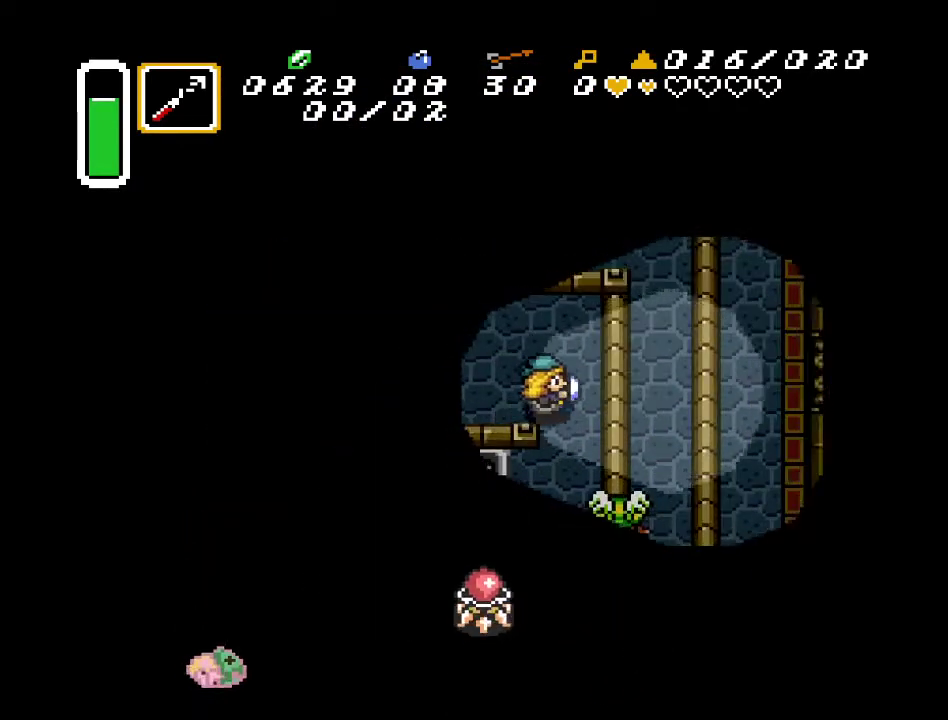
Gameplay with a controller (Nintendo layout); each line is a JSON object with the inputs held at the frame after it. "events" lists button and stick changes between this image and that frame as [ms after this image, input, new state], when the widget could be followed in between. Not read: L3 R3.
{"buttons": ["B", "DPAD_DOWN"], "events": [[117, "B", "down"], [117, "DPAD_RIGHT", "up"], [200, "B", "up"], [383, "B", "down"]]}
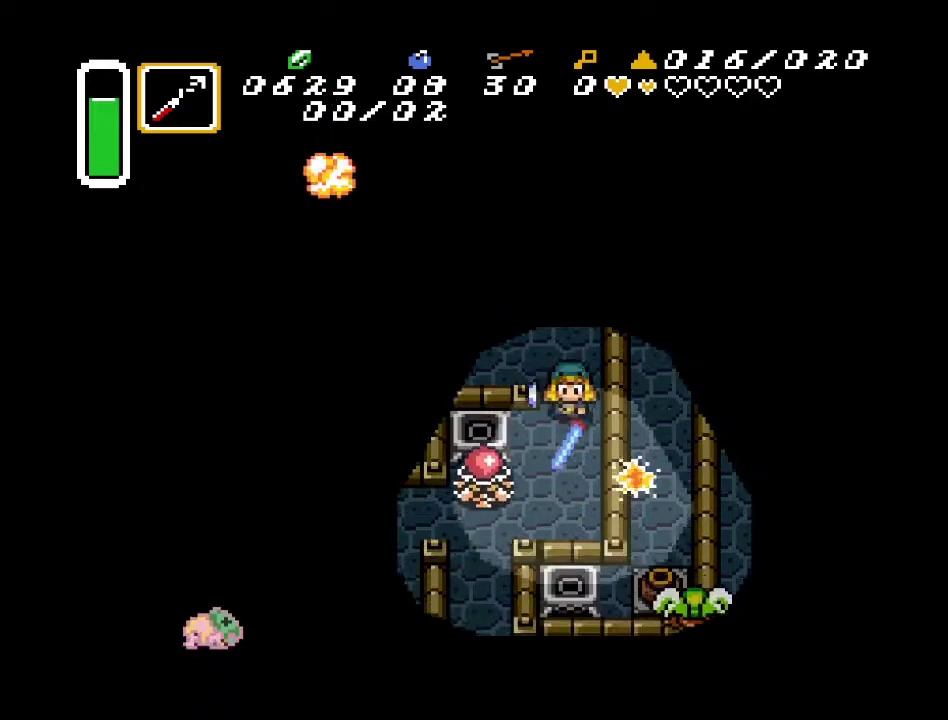
{"buttons": [], "events": [[50, "B", "up"], [267, "DPAD_LEFT", "down"], [300, "DPAD_DOWN", "up"], [333, "B", "down"], [417, "DPAD_LEFT", "up"], [450, "B", "up"]]}
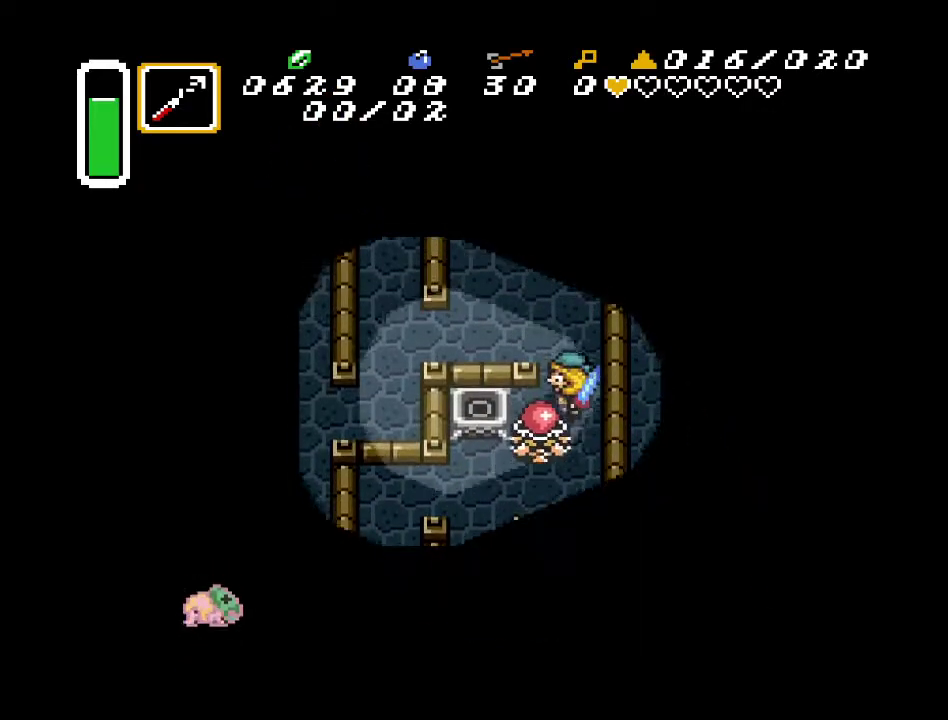
{"buttons": ["DPAD_DOWN", "DPAD_LEFT"], "events": [[200, "DPAD_DOWN", "down"], [333, "DPAD_LEFT", "down"]]}
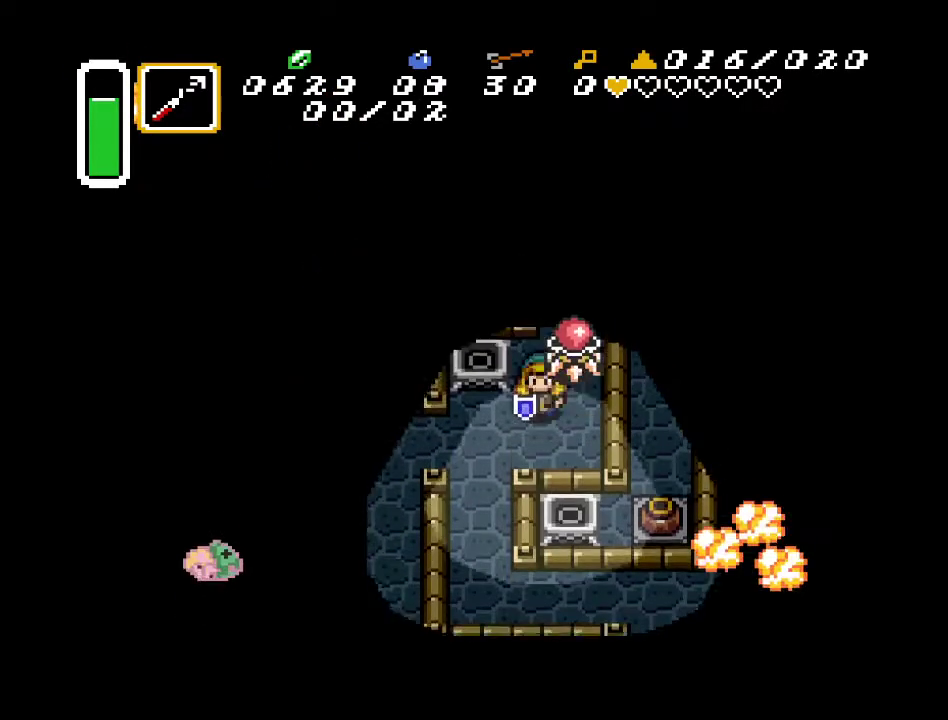
{"buttons": ["DPAD_LEFT"], "events": [[200, "DPAD_DOWN", "up"]]}
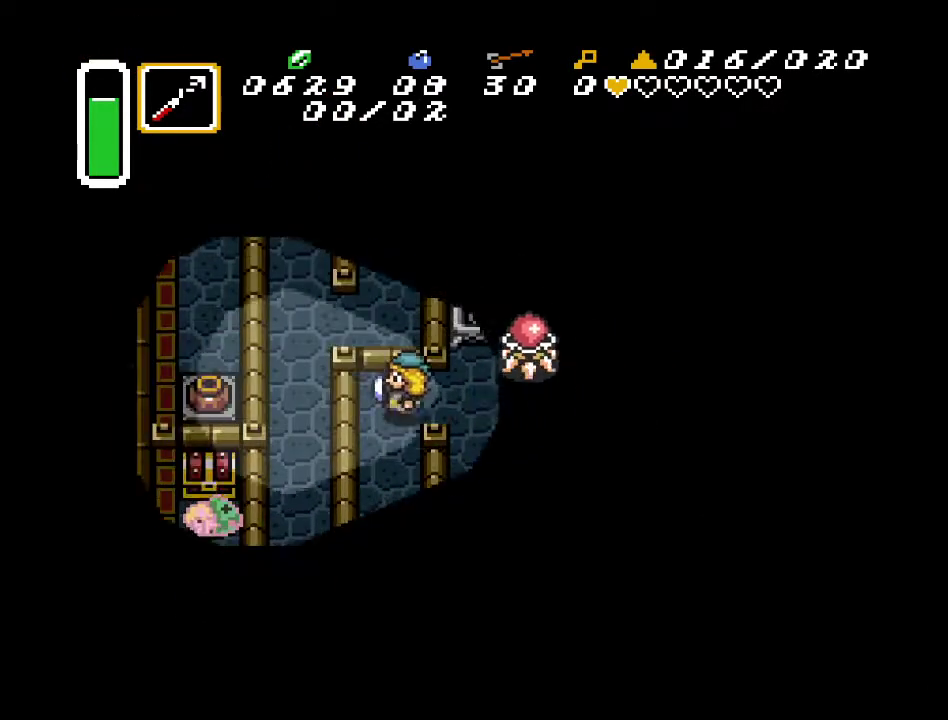
{"buttons": ["DPAD_DOWN"], "events": [[50, "DPAD_DOWN", "down"], [133, "DPAD_LEFT", "up"]]}
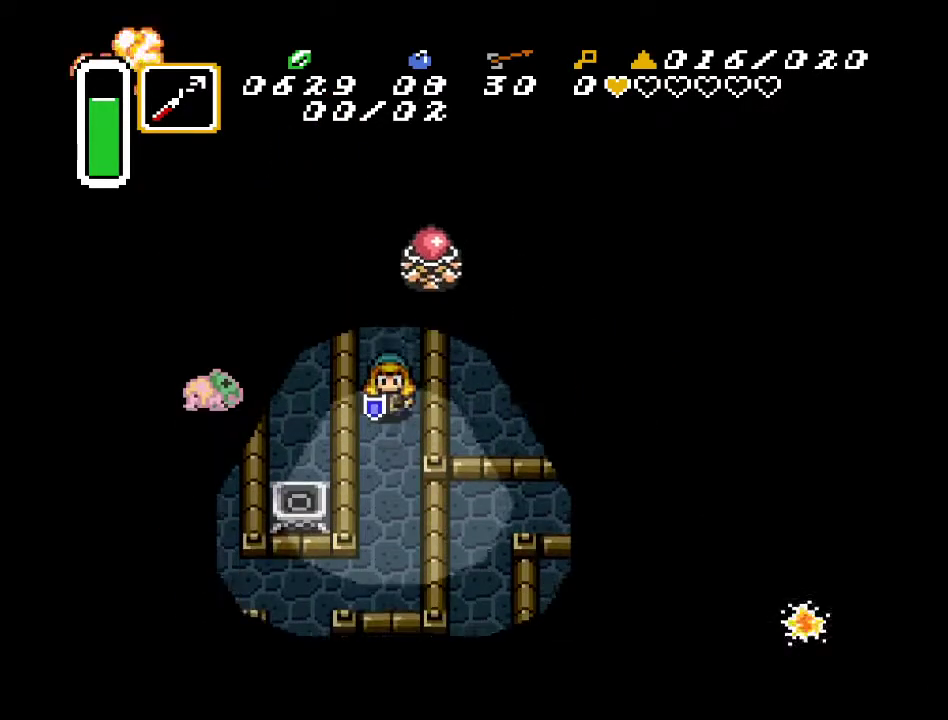
{"buttons": ["DPAD_DOWN", "DPAD_LEFT"], "events": [[483, "DPAD_LEFT", "down"]]}
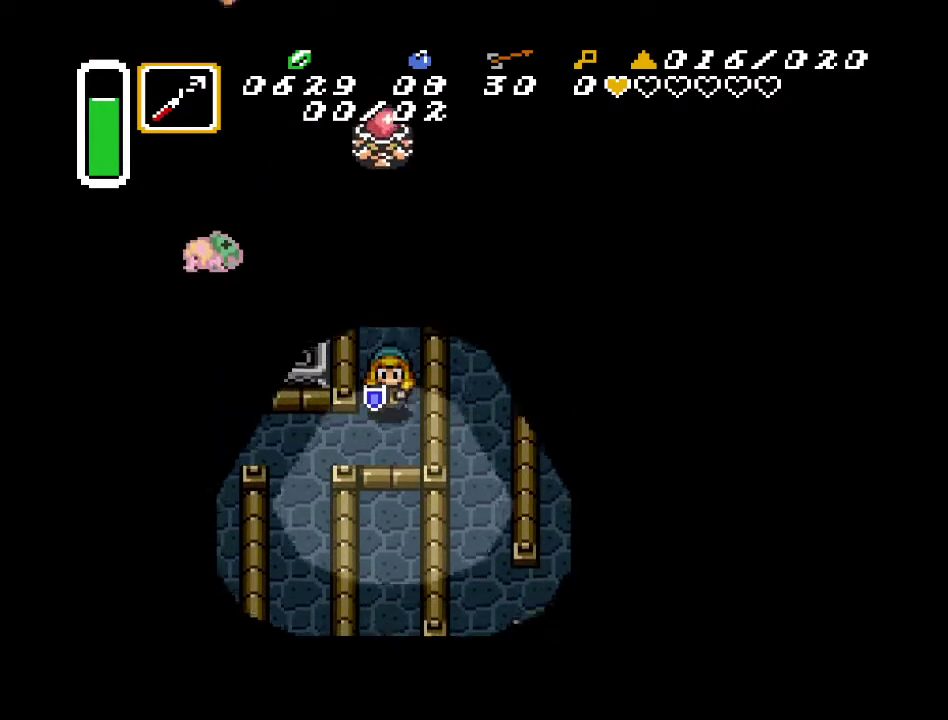
{"buttons": ["DPAD_LEFT"], "events": [[200, "DPAD_DOWN", "up"]]}
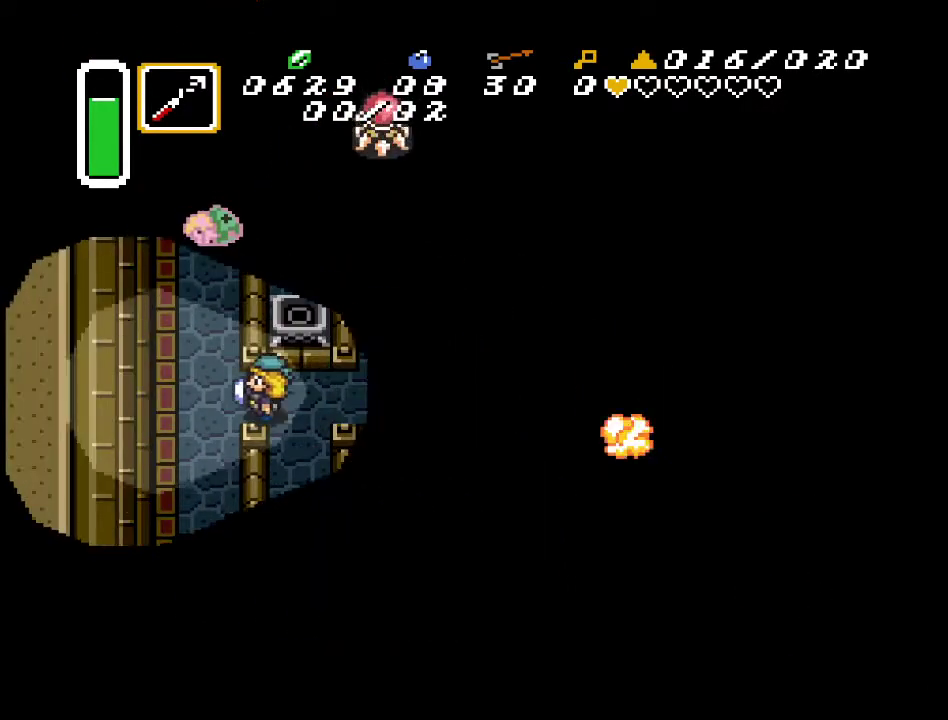
{"buttons": [], "events": [[200, "DPAD_UP", "down"], [233, "DPAD_LEFT", "up"], [300, "Y", "down"], [367, "DPAD_UP", "up"], [417, "Y", "up"]]}
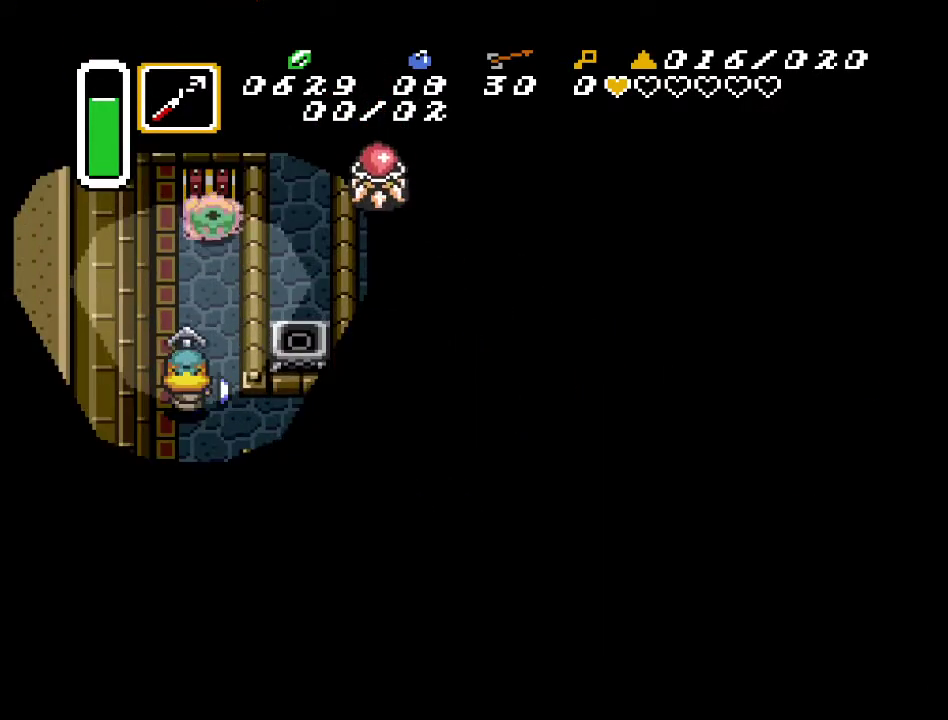
{"buttons": ["DPAD_UP"], "events": [[167, "DPAD_UP", "down"], [400, "DPAD_RIGHT", "down"], [483, "DPAD_RIGHT", "up"]]}
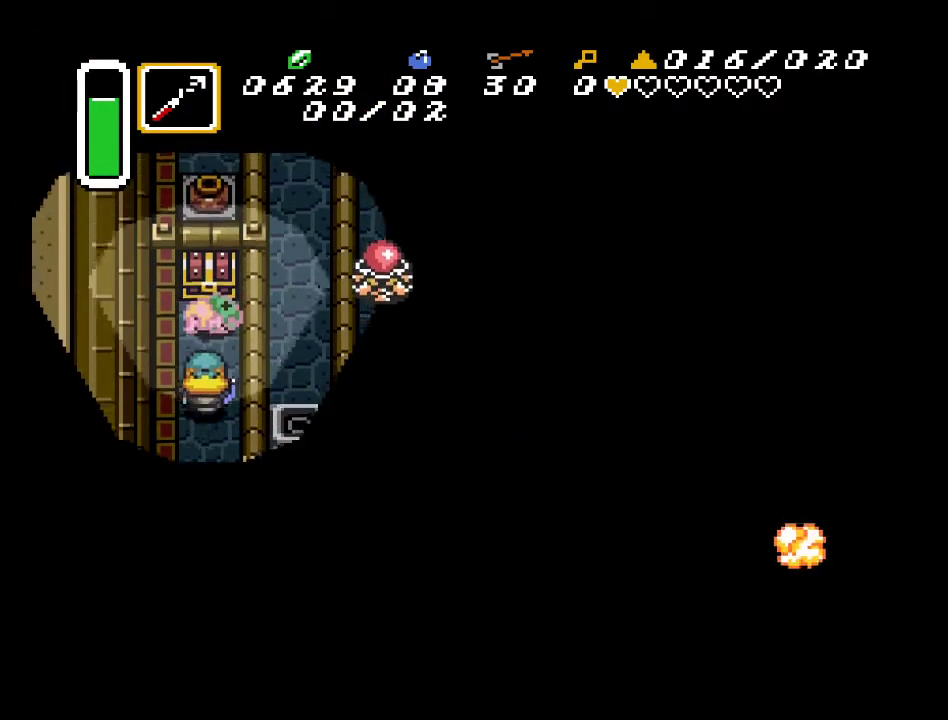
{"buttons": [], "events": [[300, "A", "down"], [417, "A", "up"], [417, "DPAD_UP", "up"]]}
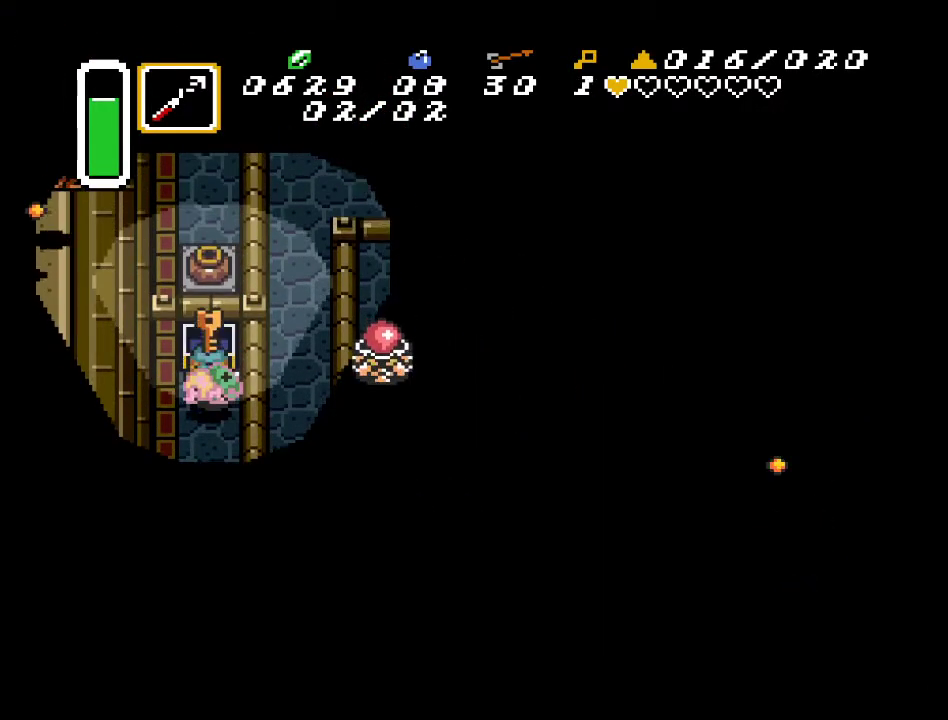
{"buttons": ["DPAD_DOWN"], "events": [[433, "DPAD_DOWN", "down"]]}
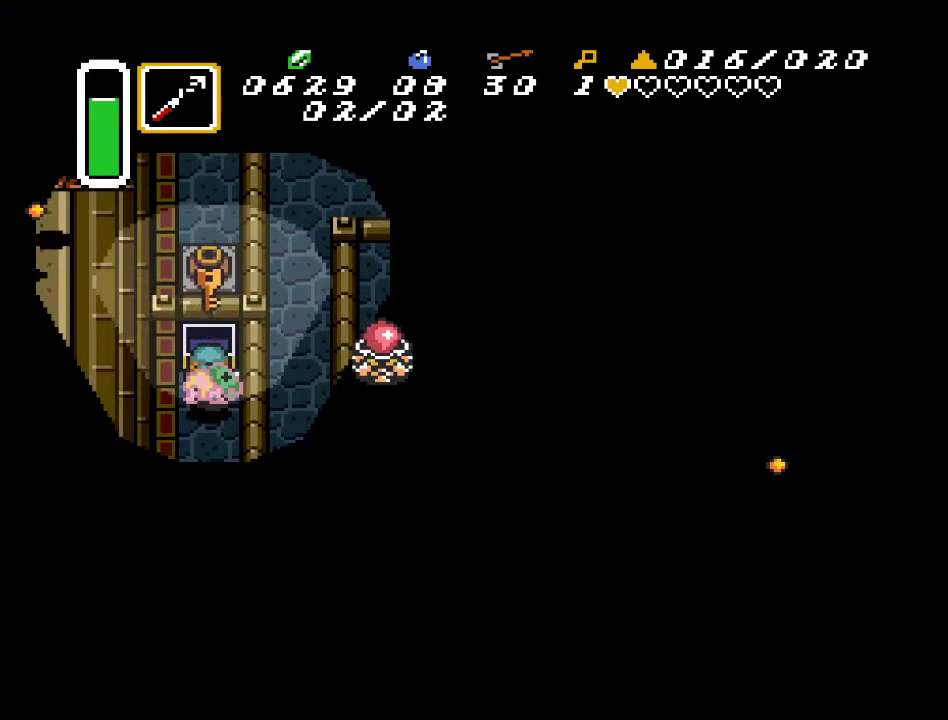
{"buttons": ["DPAD_DOWN"], "events": []}
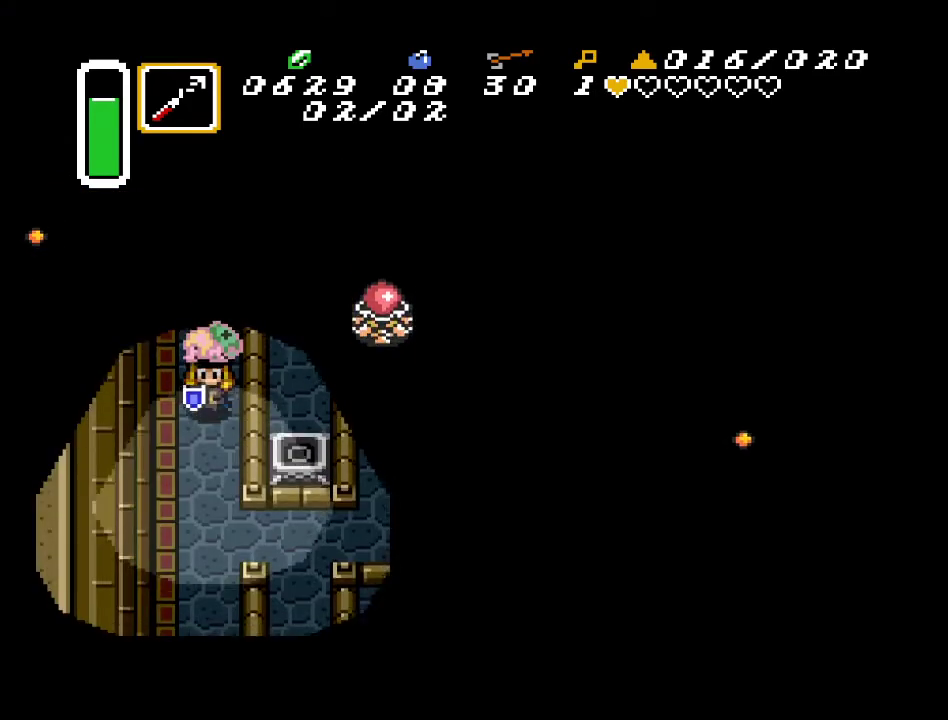
{"buttons": ["DPAD_DOWN", "DPAD_RIGHT"], "events": [[233, "DPAD_RIGHT", "down"]]}
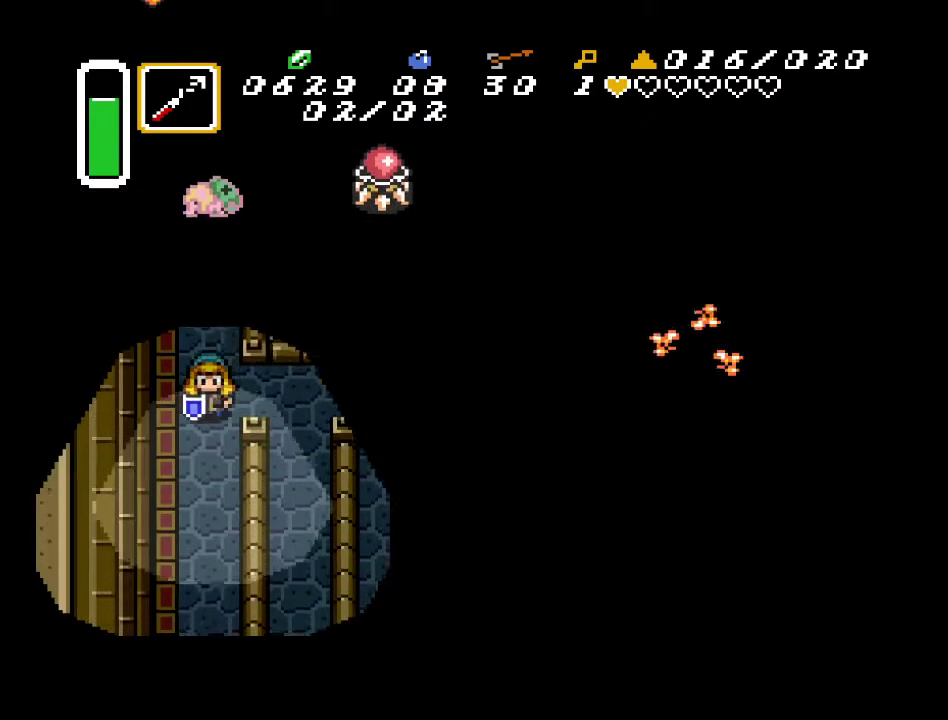
{"buttons": ["DPAD_RIGHT"], "events": [[17, "DPAD_DOWN", "up"]]}
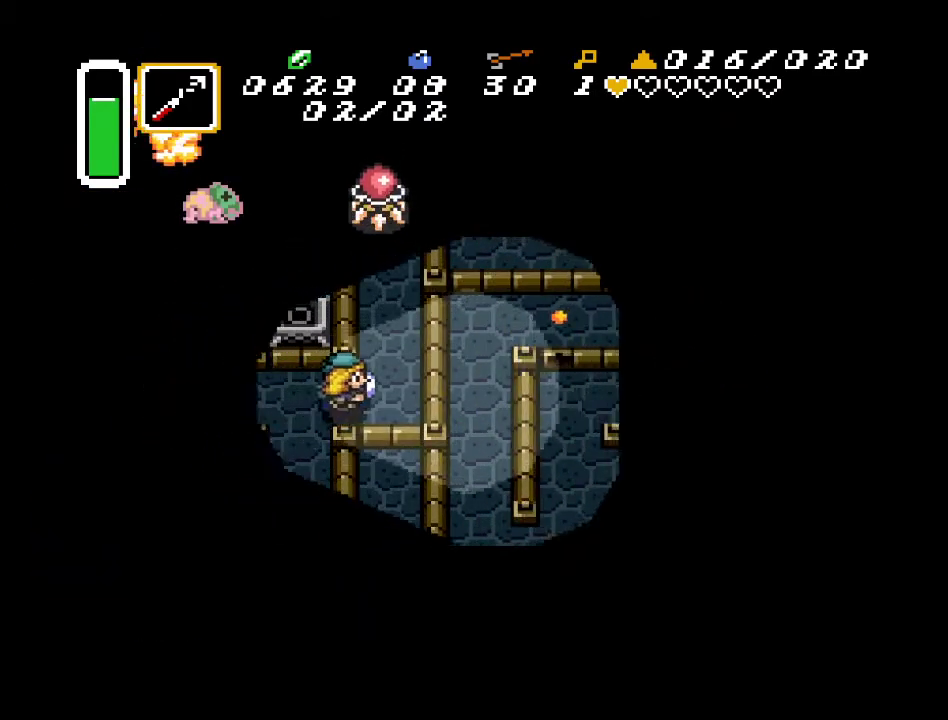
{"buttons": [], "events": [[117, "DPAD_UP", "down"], [133, "DPAD_RIGHT", "up"], [300, "DPAD_UP", "up"], [333, "B", "down"], [433, "B", "up"]]}
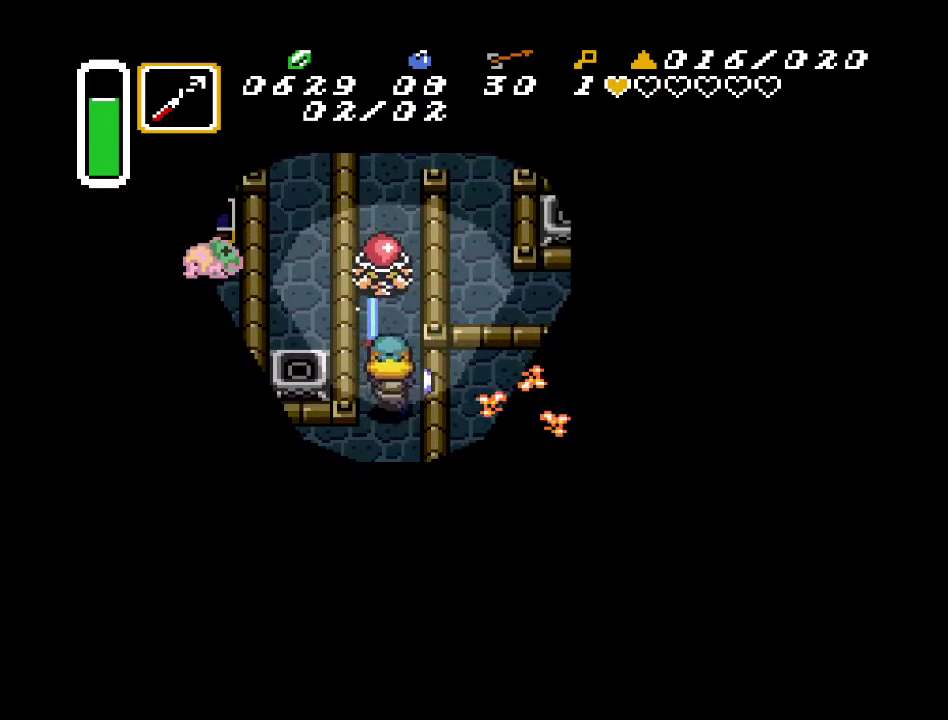
{"buttons": ["DPAD_UP"], "events": [[233, "Y", "down"], [350, "Y", "up"], [483, "DPAD_UP", "down"]]}
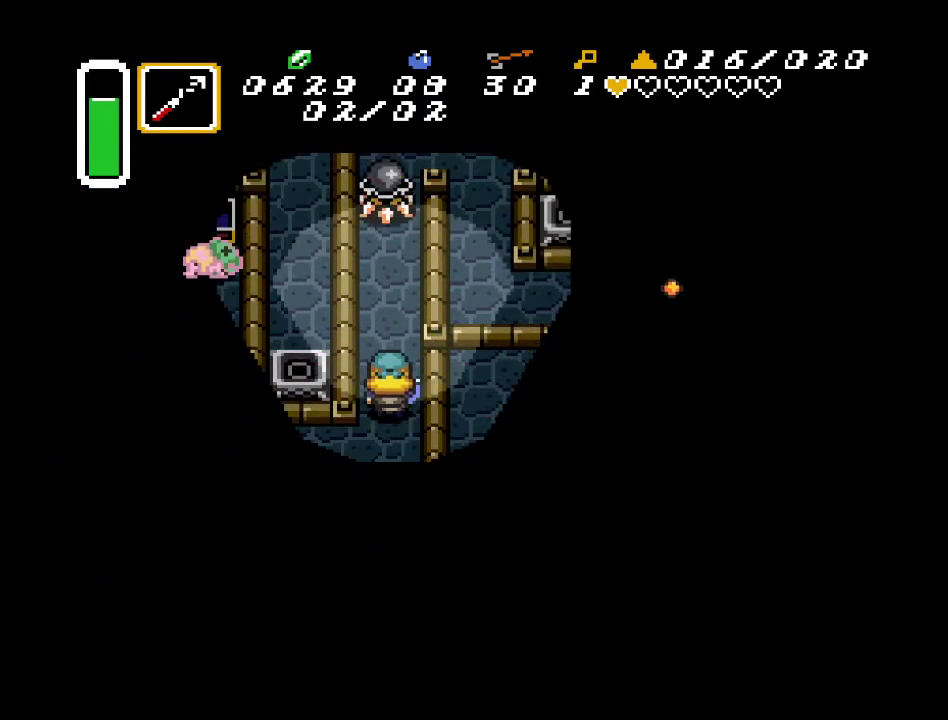
{"buttons": ["B", "DPAD_UP"], "events": [[433, "B", "down"]]}
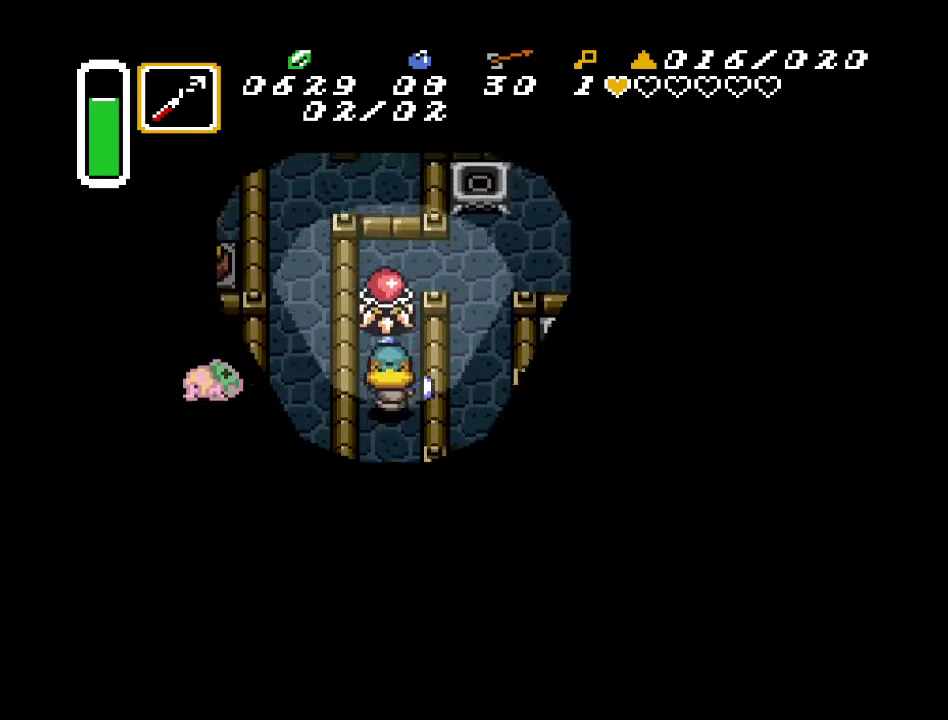
{"buttons": ["DPAD_UP"], "events": [[83, "B", "up"]]}
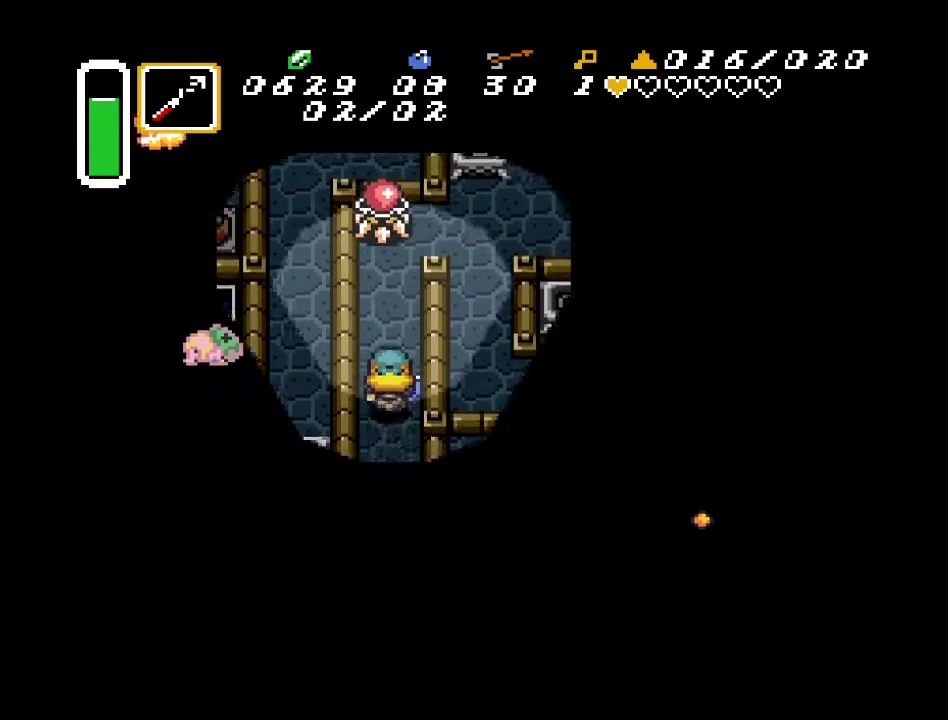
{"buttons": ["DPAD_UP"], "events": [[333, "B", "down"], [483, "B", "up"]]}
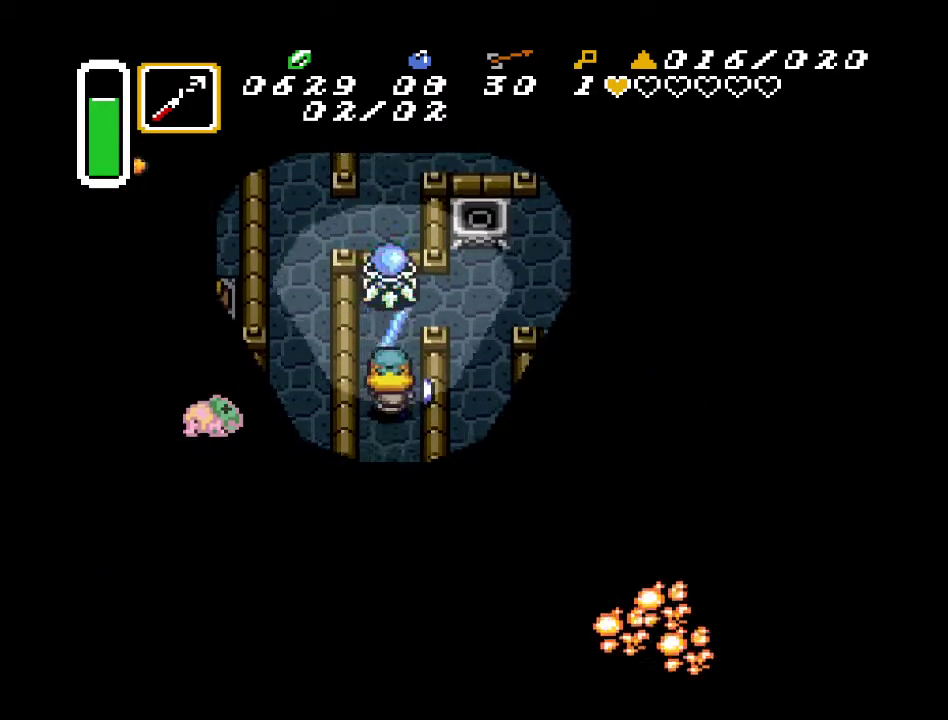
{"buttons": ["DPAD_UP"], "events": []}
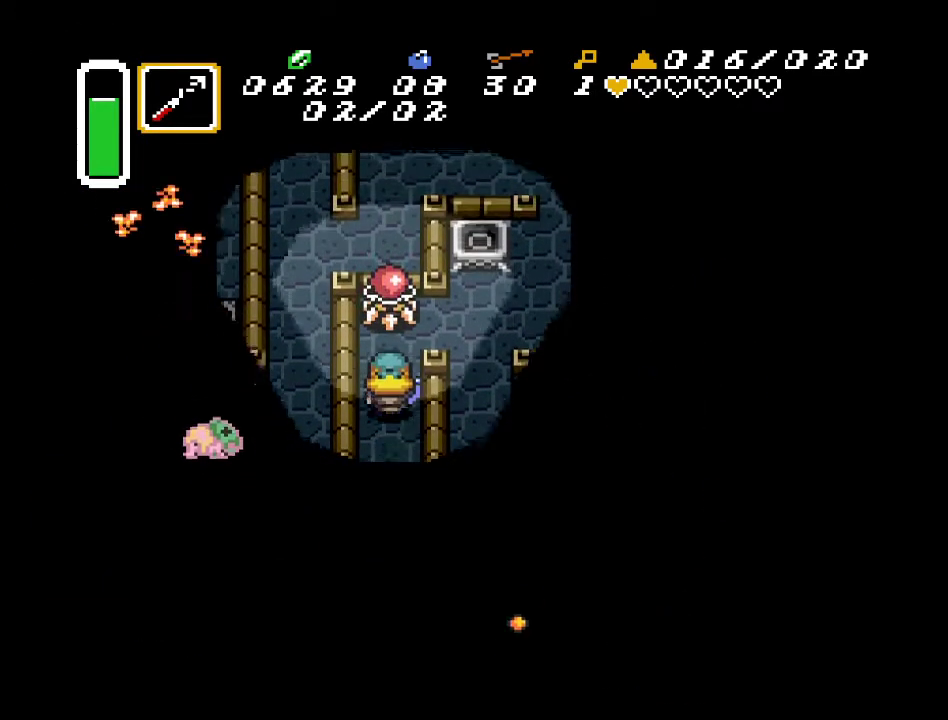
{"buttons": ["DPAD_UP"], "events": [[17, "B", "down"], [200, "B", "up"]]}
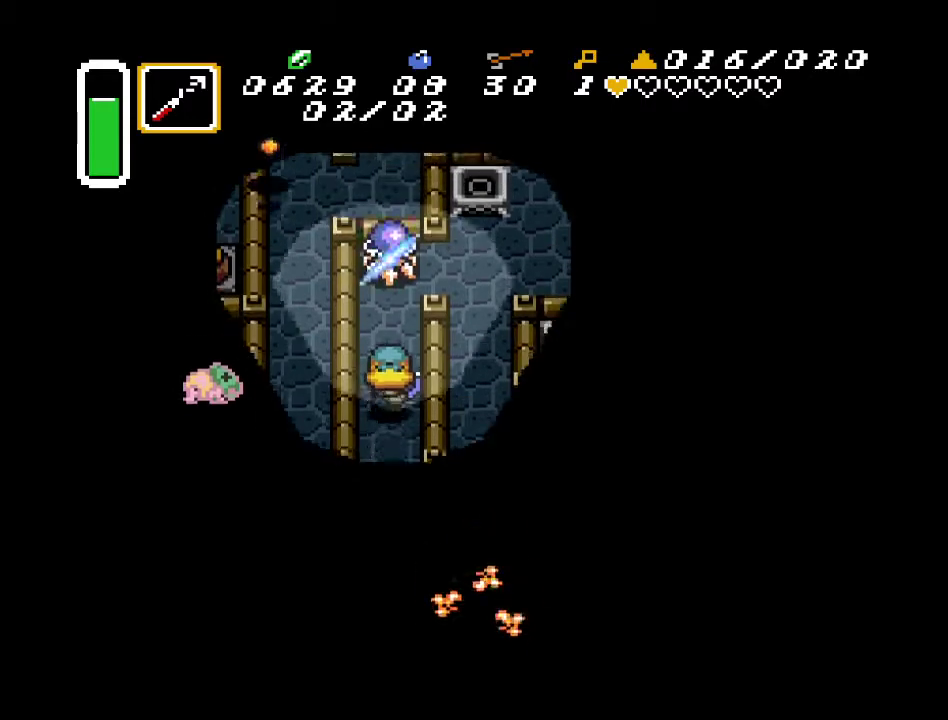
{"buttons": [], "events": [[483, "DPAD_UP", "up"]]}
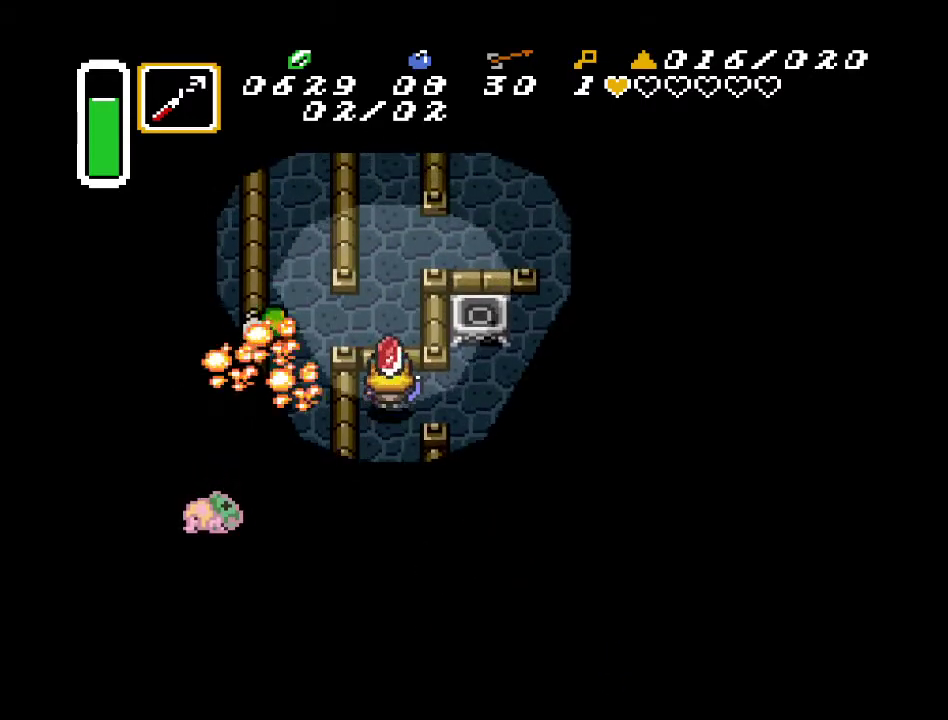
{"buttons": ["DPAD_DOWN"], "events": [[233, "DPAD_DOWN", "down"]]}
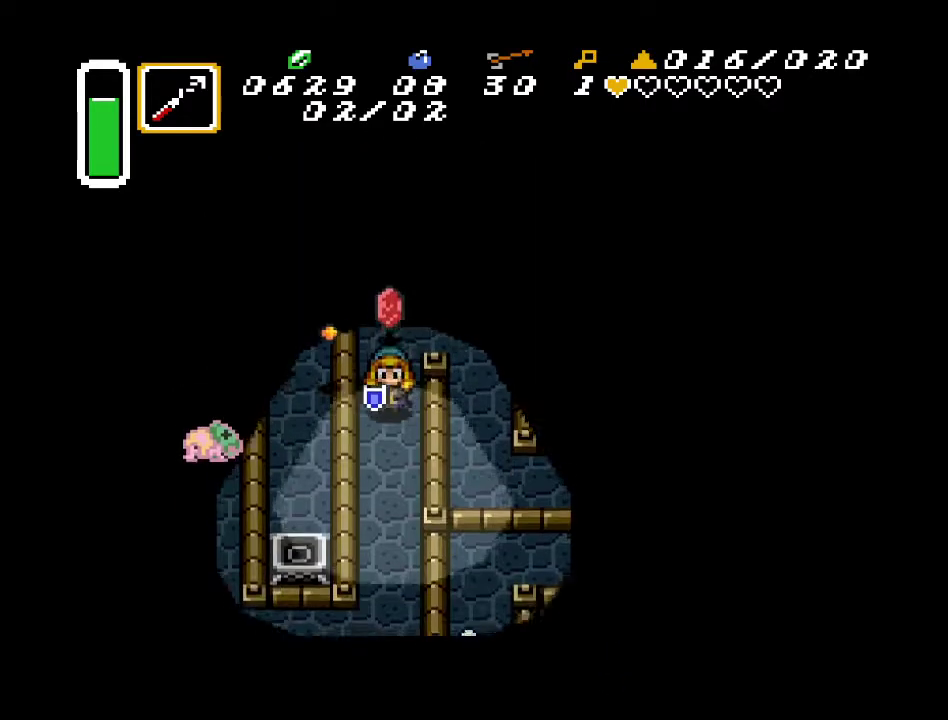
{"buttons": [], "events": [[50, "DPAD_RIGHT", "down"], [117, "DPAD_DOWN", "up"], [150, "DPAD_RIGHT", "up"], [267, "DPAD_UP", "down"], [333, "Y", "down"], [350, "DPAD_UP", "up"], [450, "Y", "up"]]}
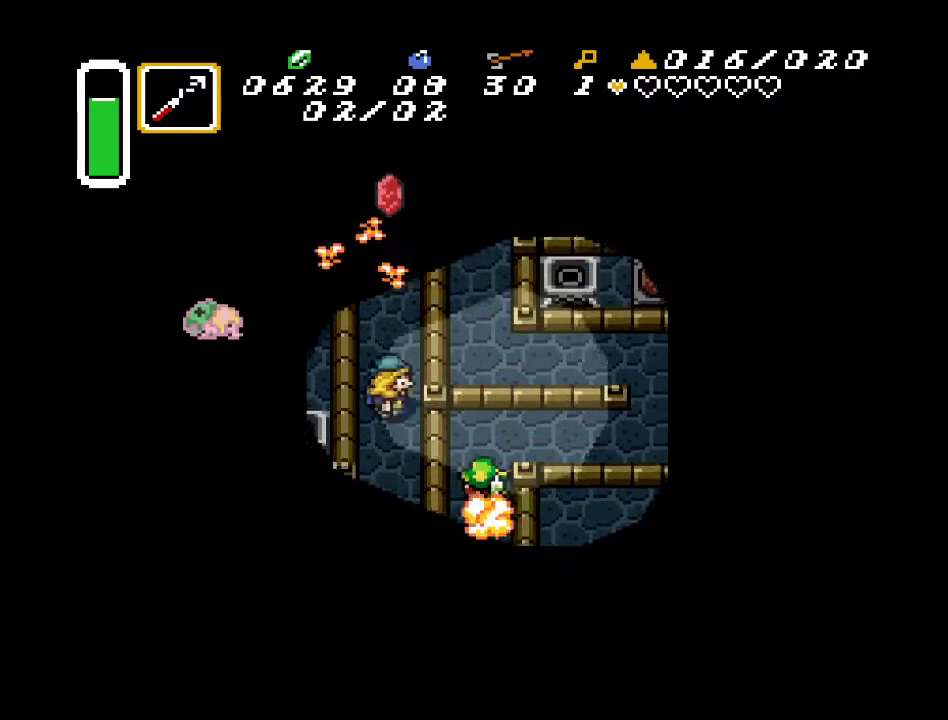
{"buttons": ["DPAD_DOWN"], "events": [[117, "DPAD_UP", "down"], [200, "Y", "down"], [267, "DPAD_UP", "up"], [350, "Y", "up"], [483, "DPAD_DOWN", "down"]]}
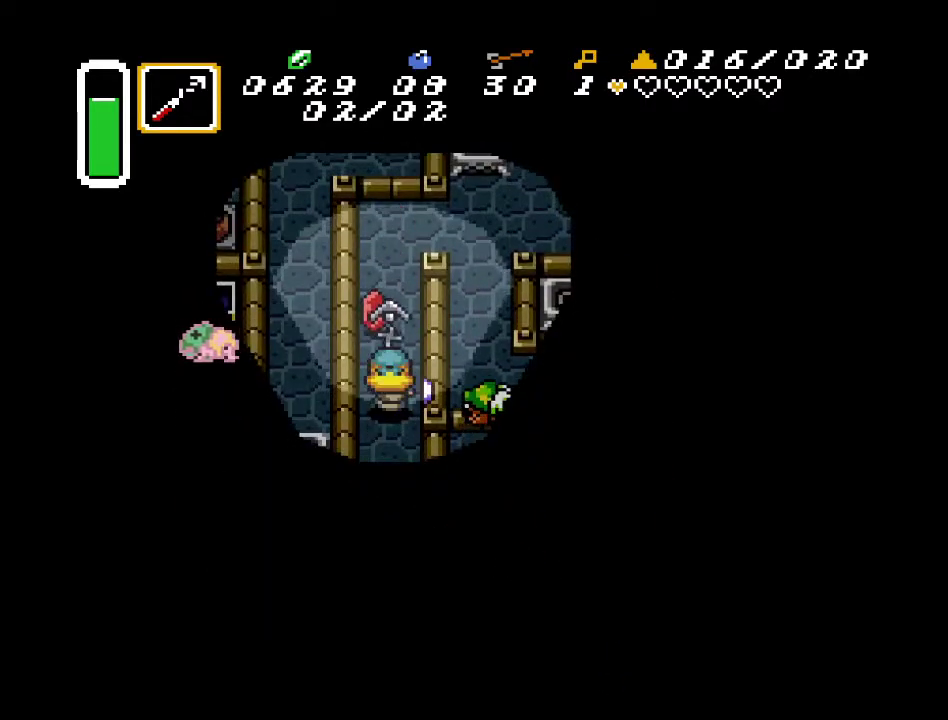
{"buttons": ["DPAD_DOWN", "DPAD_LEFT"], "events": [[400, "DPAD_LEFT", "down"]]}
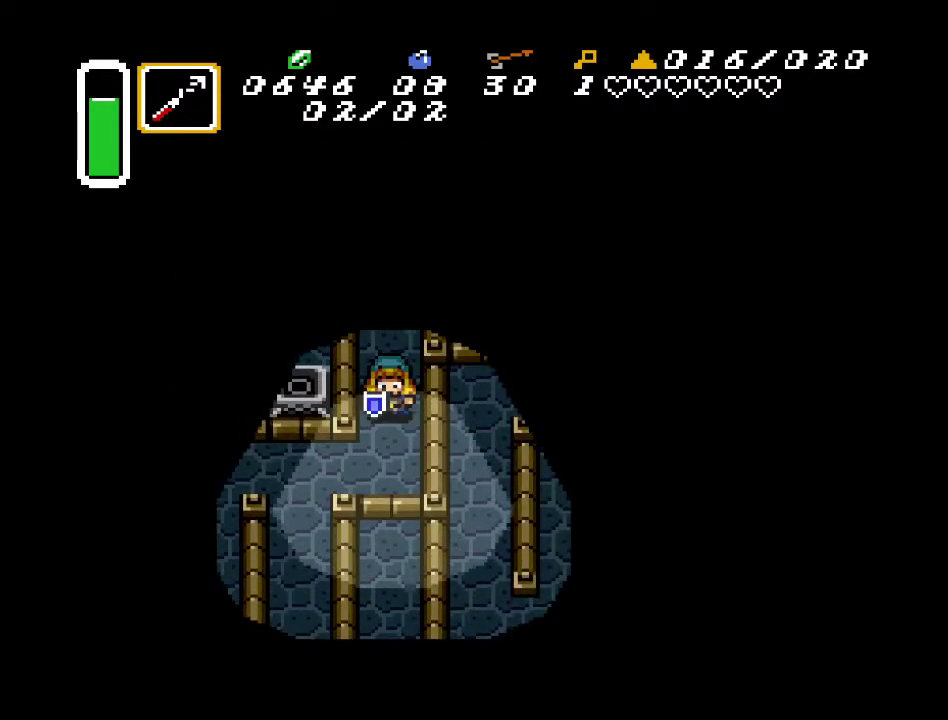
{"buttons": [], "events": [[267, "DPAD_LEFT", "up"], [333, "DPAD_DOWN", "up"]]}